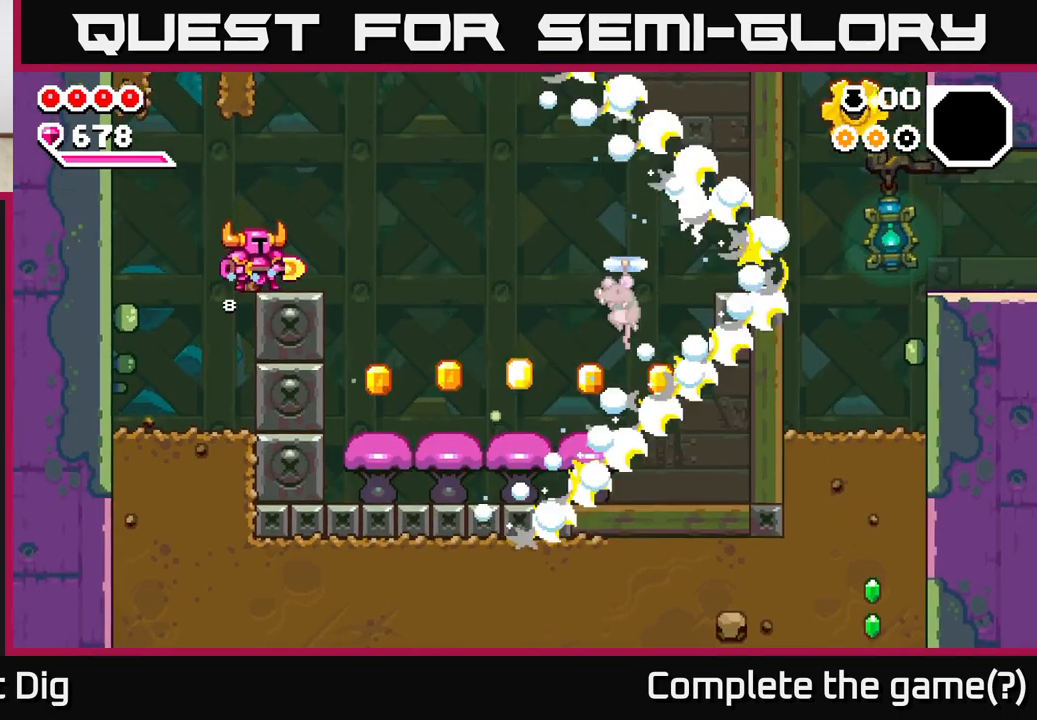
Gameplay with a controller (Xbox layout); each line is a JSON object with the inputs held at the frame after it. "events" lists button and stick changes between this image and that frame as [ms after this image, input, new state], when the widget could be followed in between.
{"buttons": [], "left_stick": "right", "right_stick": "center", "events": [[100, "left_stick", "center"], [233, "left_stick", "right"]]}
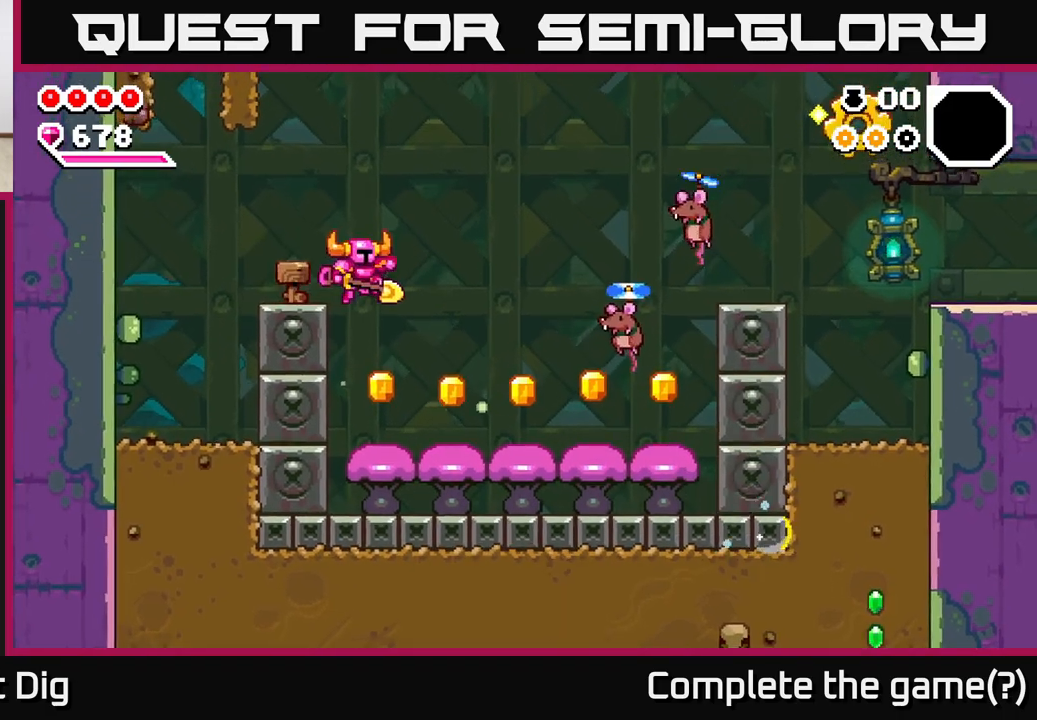
{"buttons": [], "left_stick": "right", "right_stick": "center", "events": [[150, "left_stick", "center"], [300, "left_stick", "right"]]}
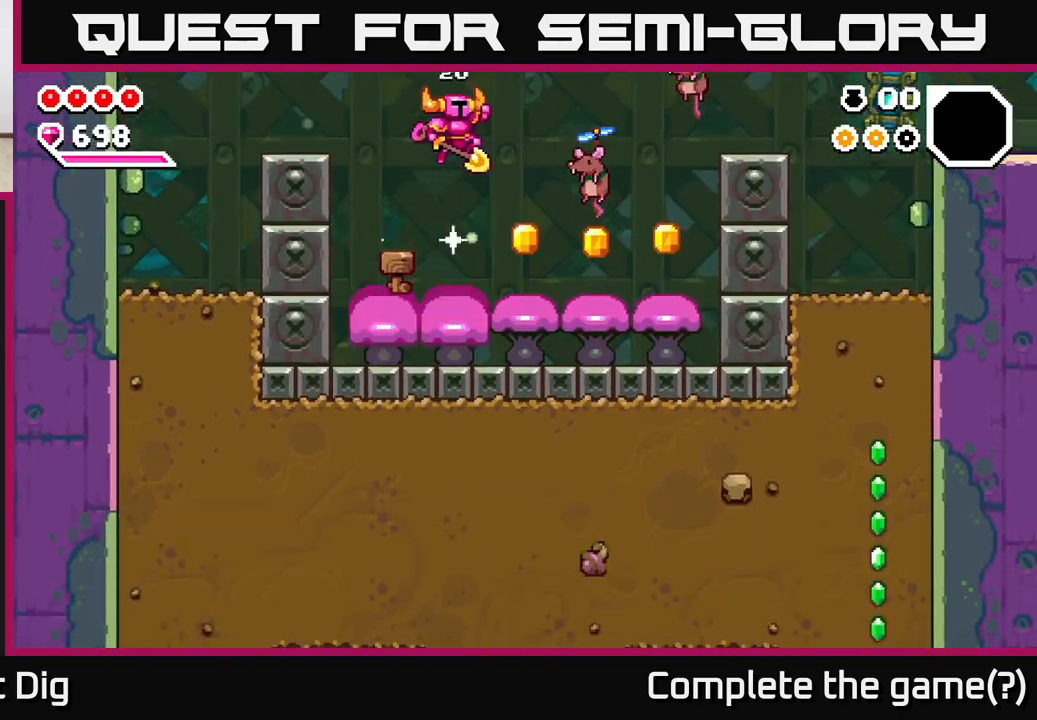
{"buttons": ["X"], "left_stick": "center", "right_stick": "center", "events": [[117, "left_stick", "center"], [467, "X", "down"]]}
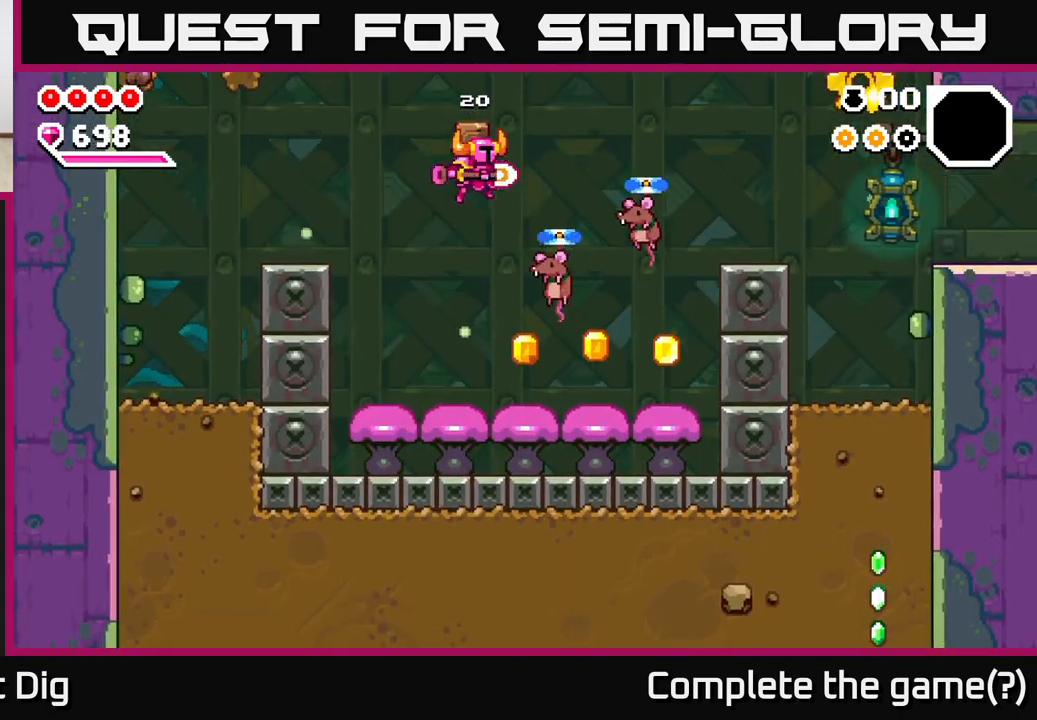
{"buttons": ["X"], "left_stick": "right", "right_stick": "center", "events": [[83, "X", "up"], [167, "X", "down"], [217, "left_stick", "right"], [267, "X", "up"], [417, "X", "down"]]}
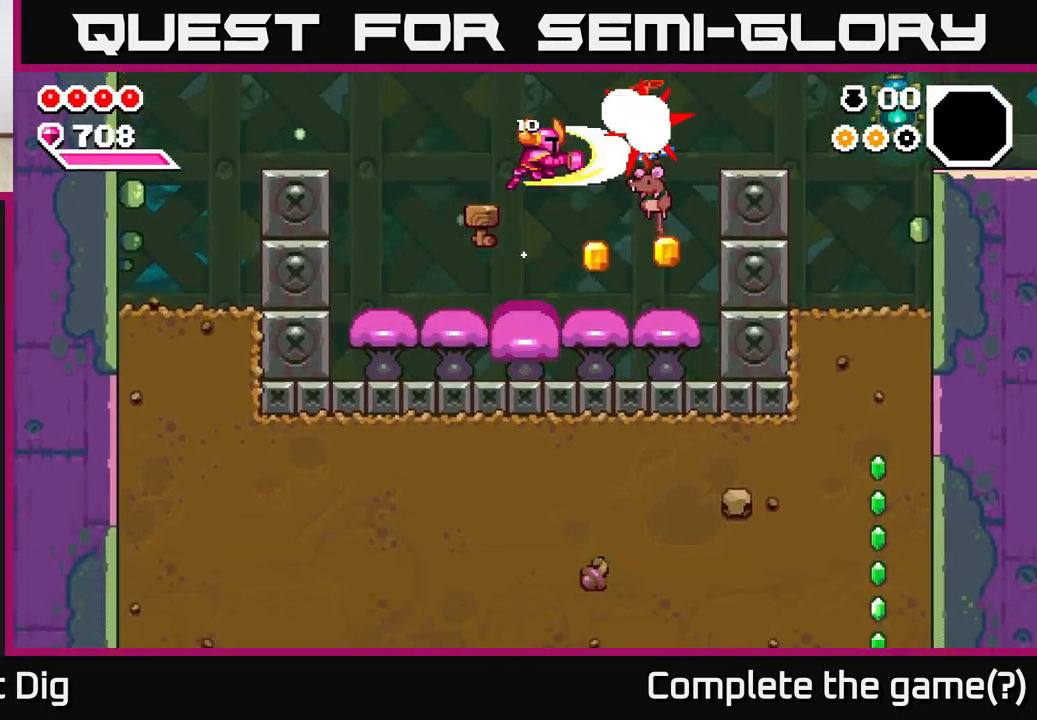
{"buttons": [], "left_stick": "center", "right_stick": "center", "events": [[33, "X", "up"], [150, "X", "down"], [200, "left_stick", "center"], [267, "X", "up"]]}
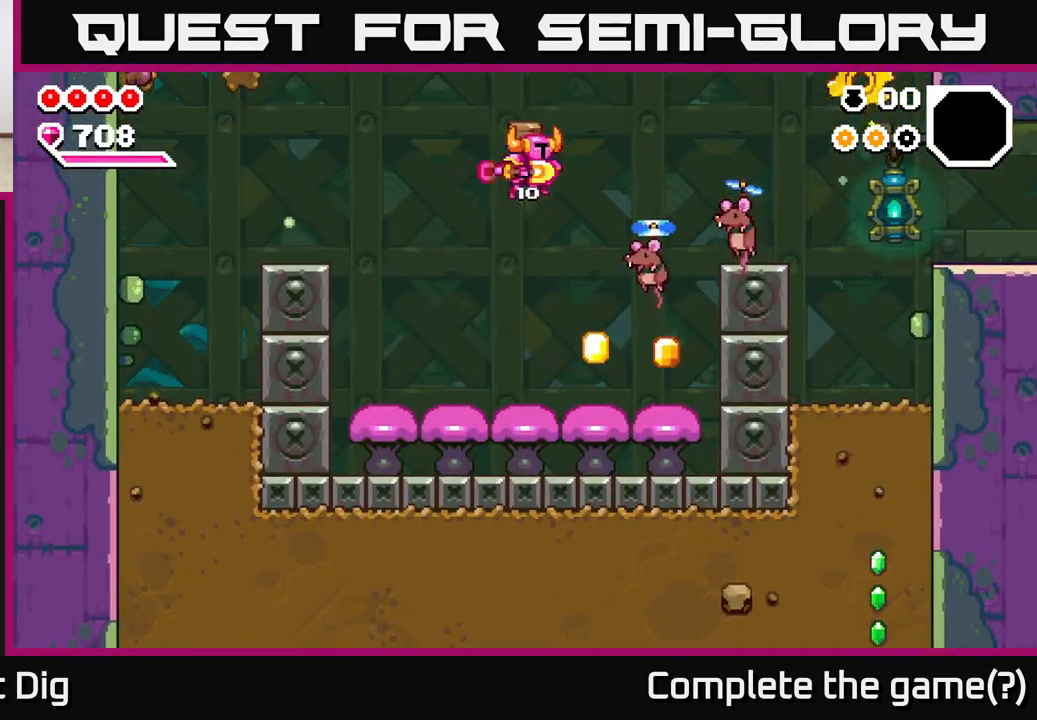
{"buttons": ["X"], "left_stick": "center", "right_stick": "center", "events": [[17, "left_stick", "right"], [33, "X", "down"], [167, "X", "up"], [200, "left_stick", "center"], [317, "left_stick", "right"], [400, "X", "down"], [500, "left_stick", "center"]]}
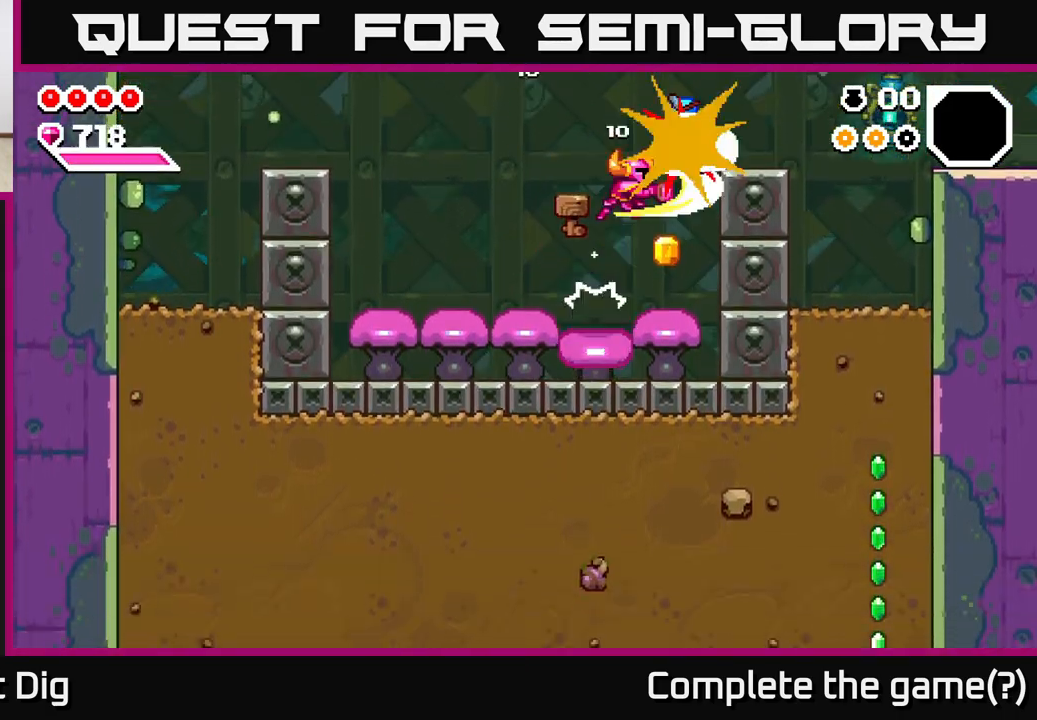
{"buttons": [], "left_stick": "right", "right_stick": "center", "events": [[50, "X", "up"], [350, "left_stick", "right"]]}
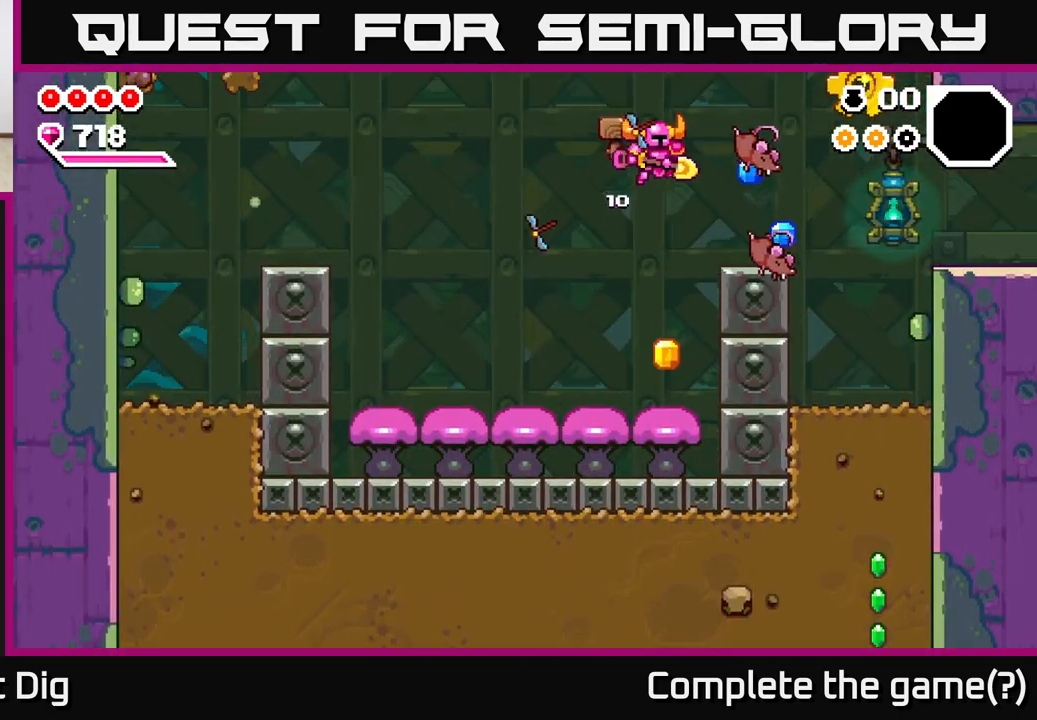
{"buttons": [], "left_stick": "right", "right_stick": "center", "events": [[50, "left_stick", "center"], [483, "left_stick", "right"]]}
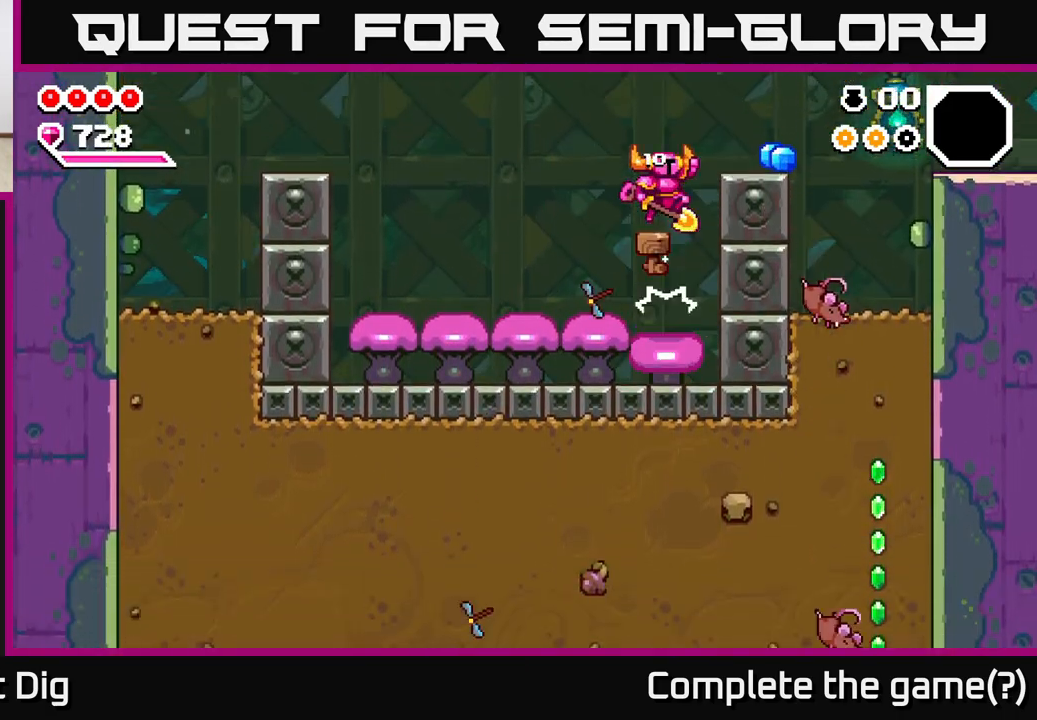
{"buttons": [], "left_stick": "center", "right_stick": "center", "events": [[383, "left_stick", "center"]]}
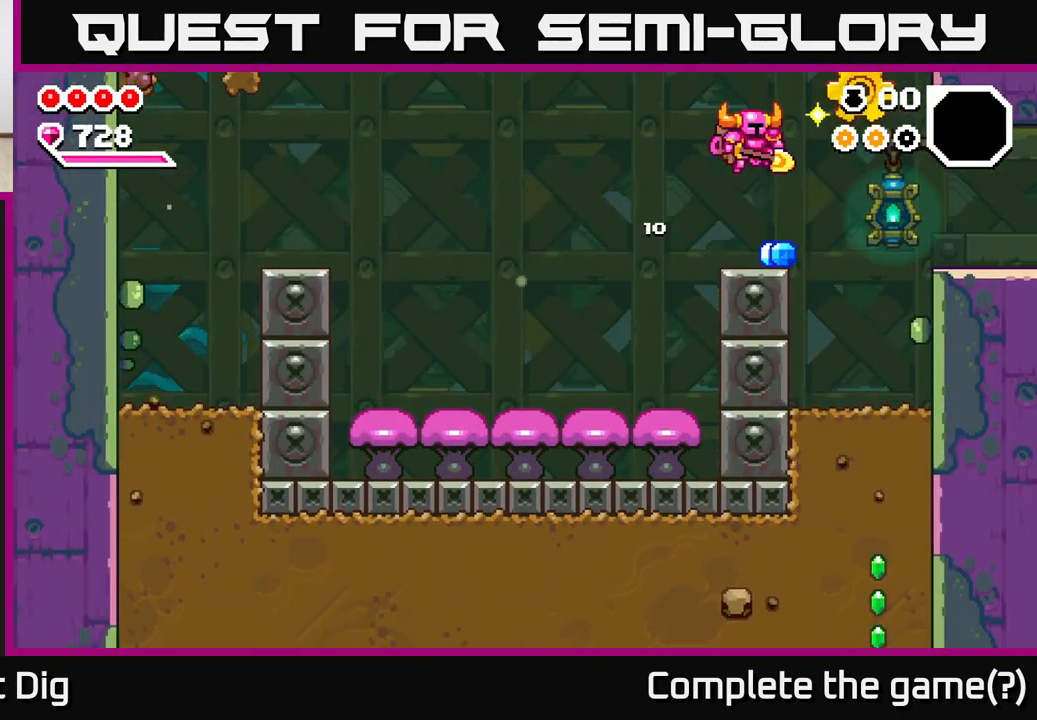
{"buttons": ["A"], "left_stick": "right", "right_stick": "center", "events": [[167, "left_stick", "right"], [283, "A", "down"]]}
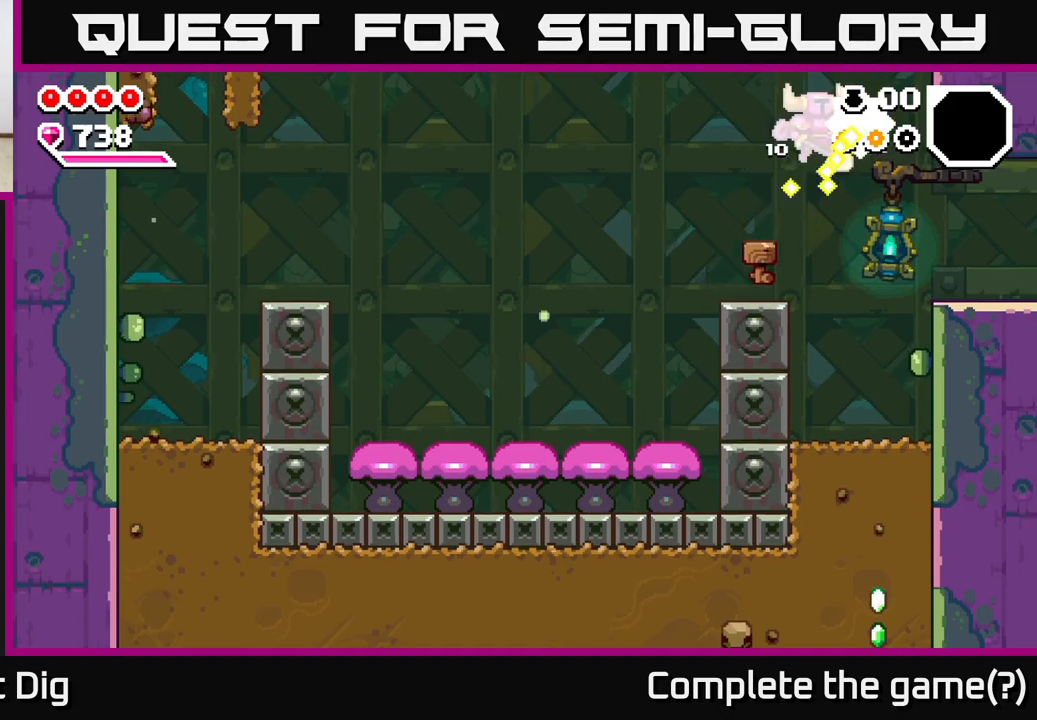
{"buttons": [], "left_stick": "right", "right_stick": "center", "events": [[183, "A", "up"]]}
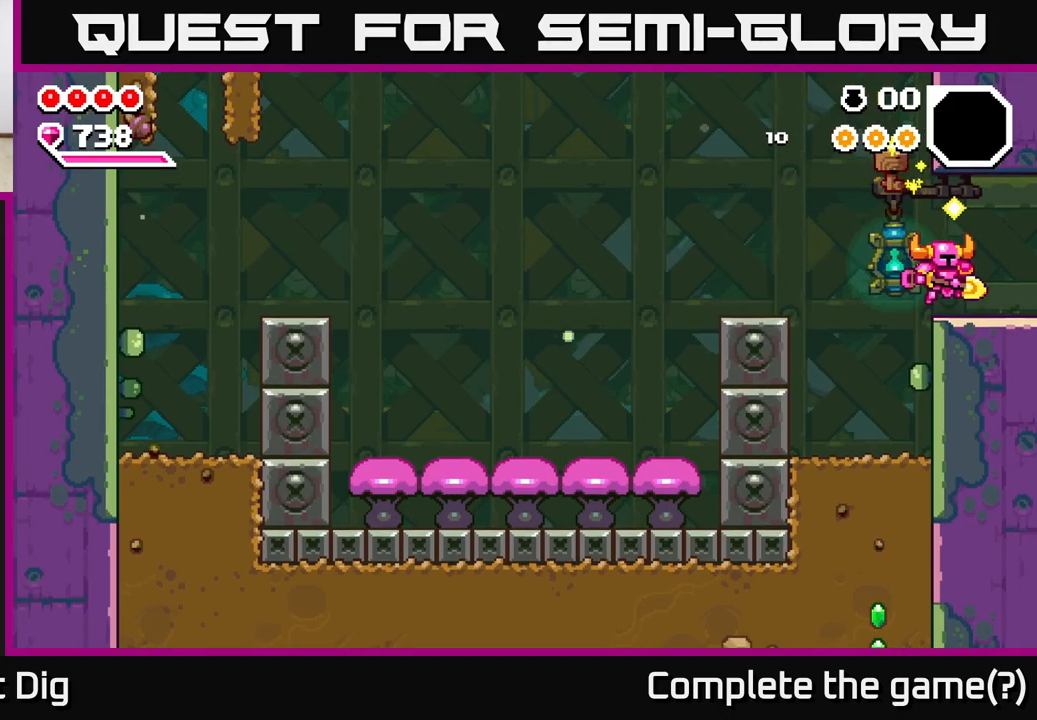
{"buttons": [], "left_stick": "right", "right_stick": "center", "events": []}
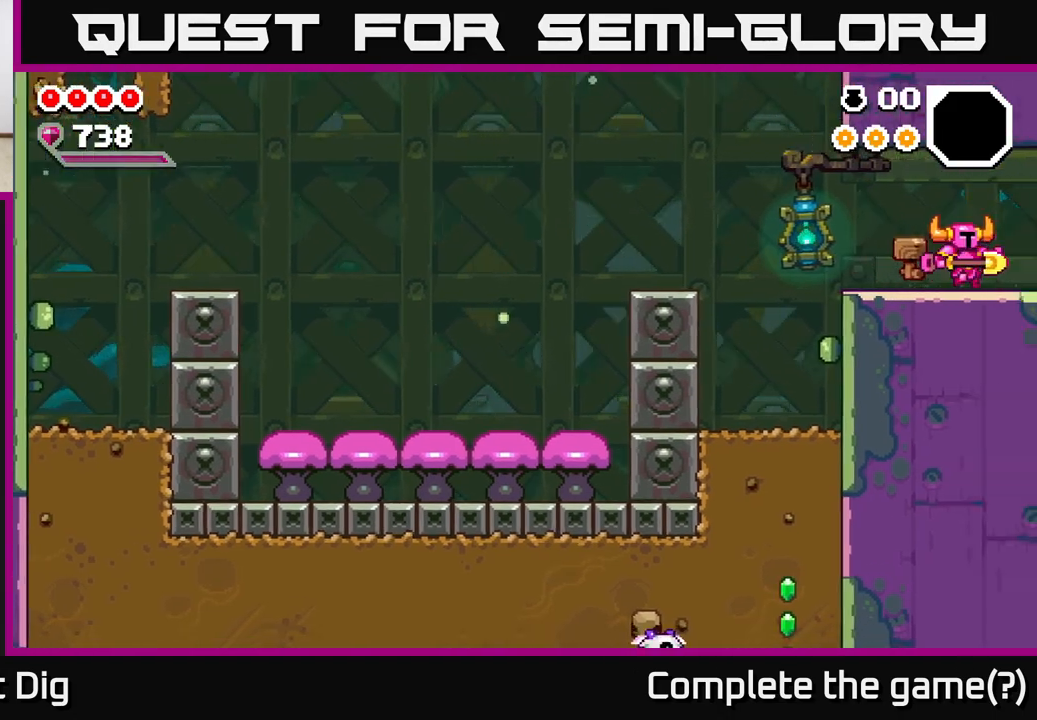
{"buttons": [], "left_stick": "right", "right_stick": "center", "events": [[167, "left_stick", "center"], [400, "left_stick", "right"]]}
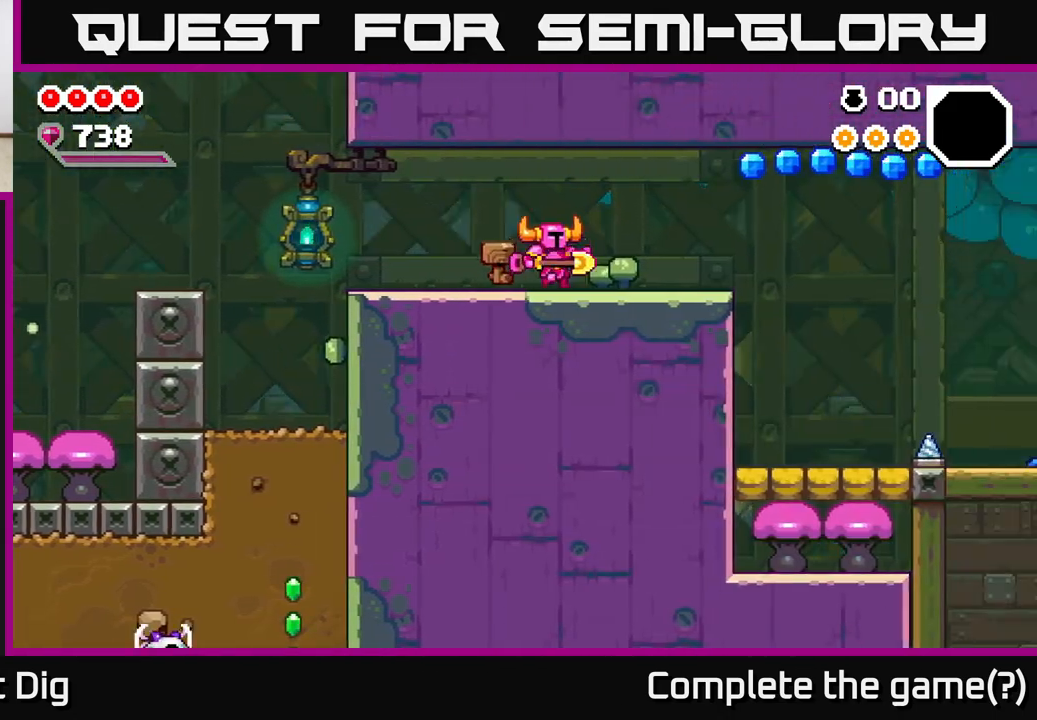
{"buttons": [], "left_stick": "right", "right_stick": "center", "events": []}
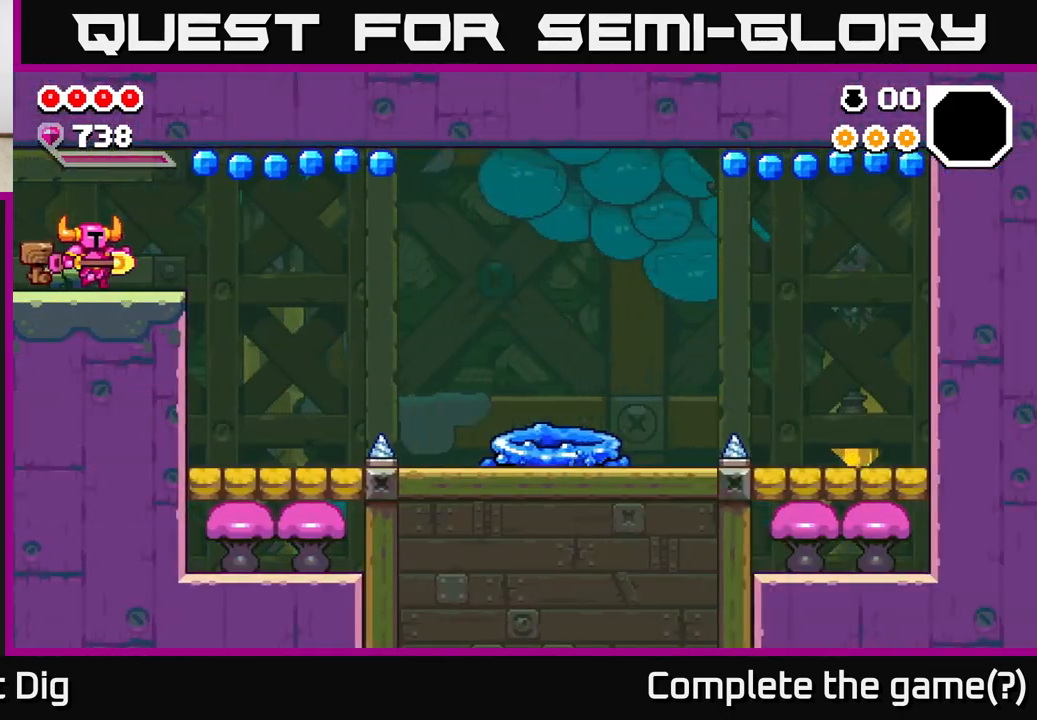
{"buttons": ["A"], "left_stick": "right", "right_stick": "center", "events": [[367, "A", "down"]]}
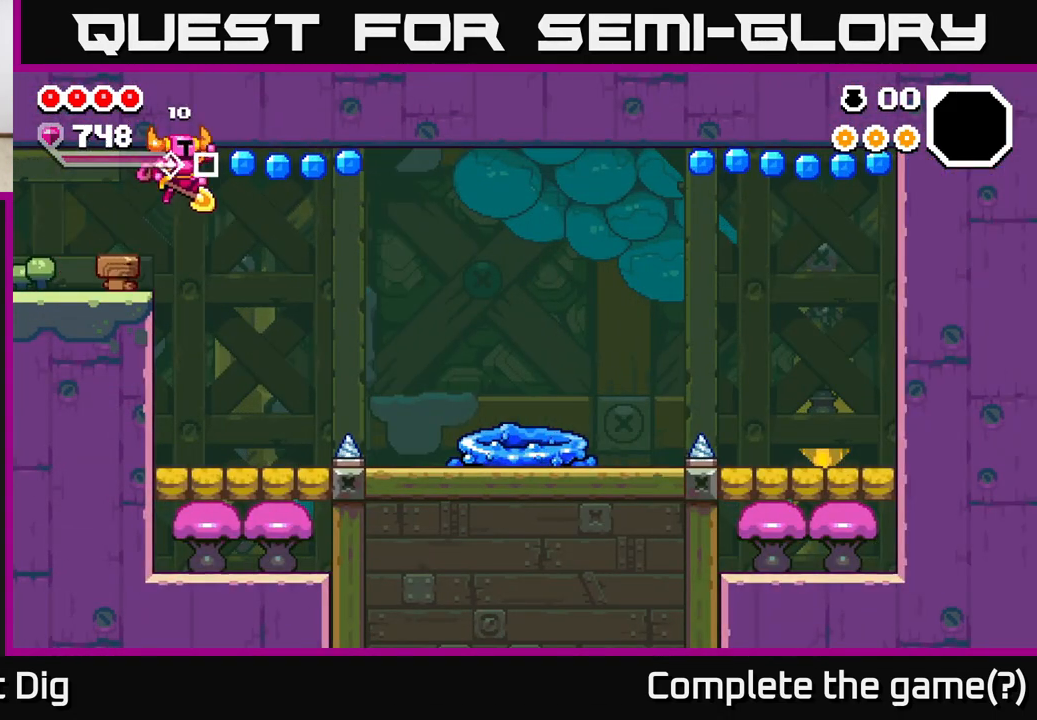
{"buttons": [], "left_stick": "center", "right_stick": "center", "events": [[100, "A", "up"], [317, "left_stick", "center"]]}
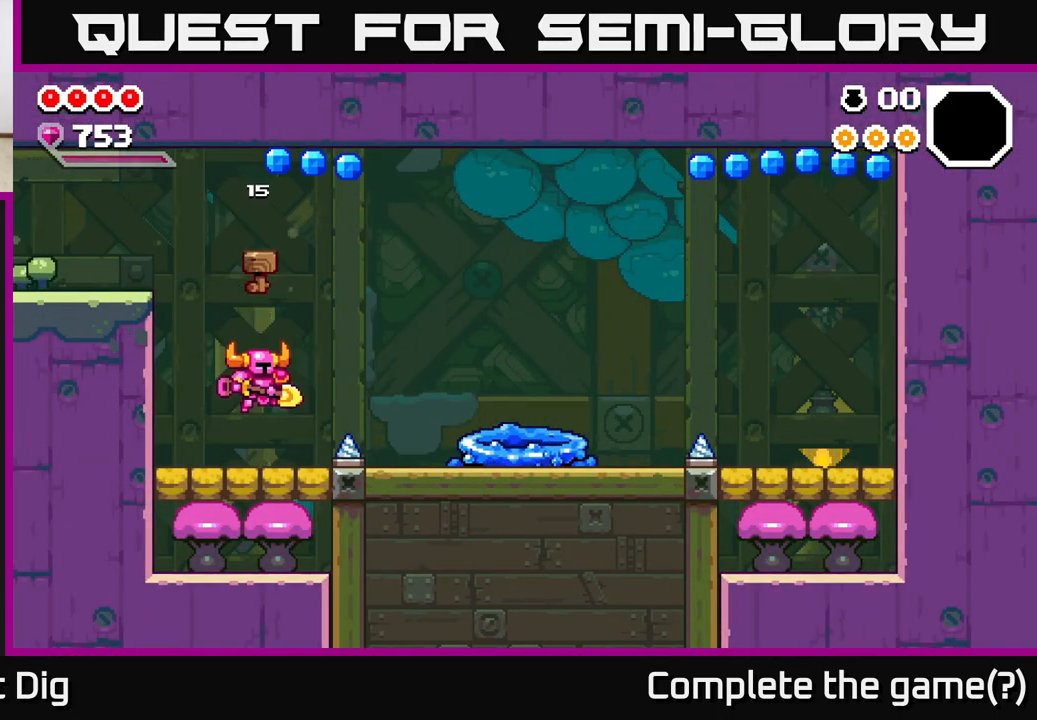
{"buttons": [], "left_stick": "center", "right_stick": "center", "events": []}
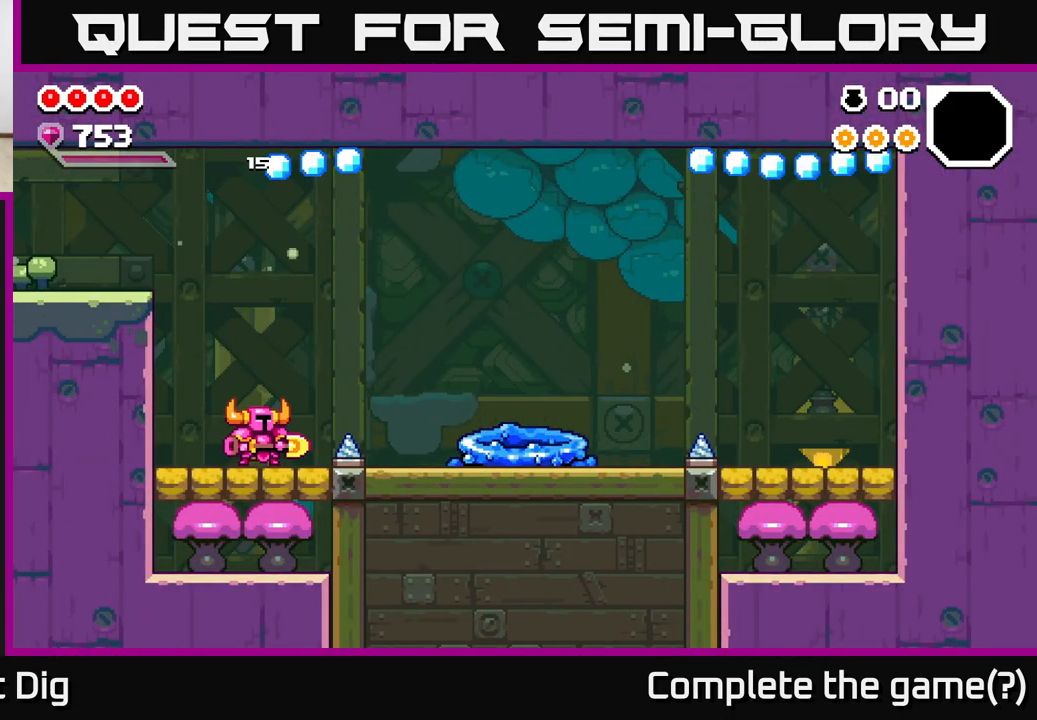
{"buttons": ["A"], "left_stick": "right", "right_stick": "center", "events": [[250, "left_stick", "right"], [433, "A", "down"]]}
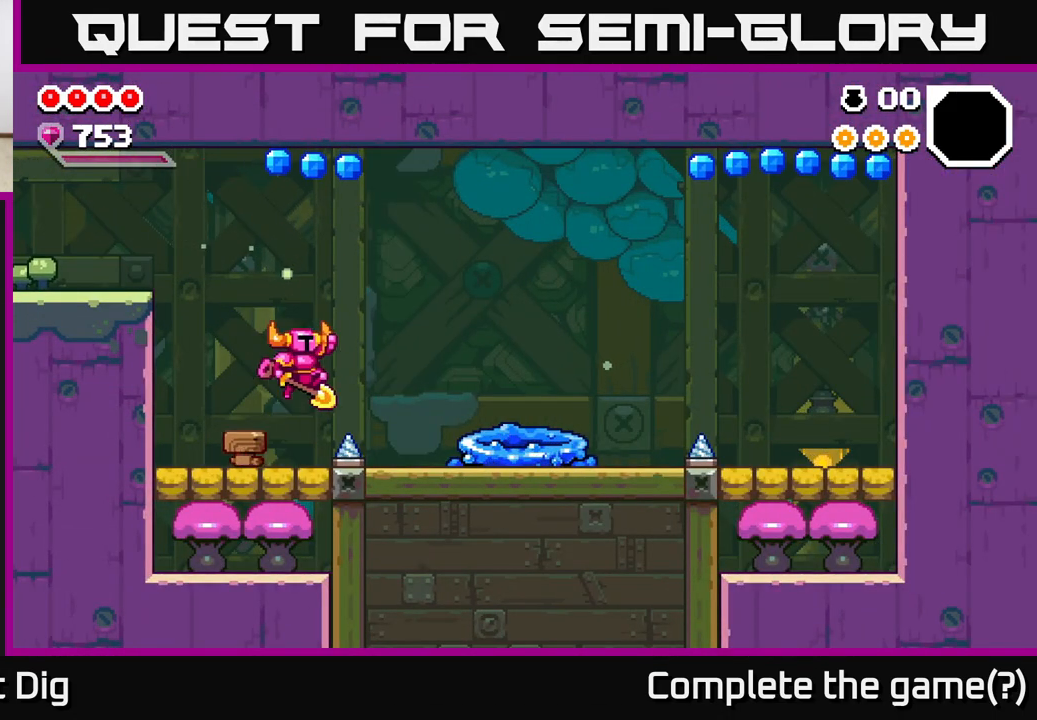
{"buttons": [], "left_stick": "right", "right_stick": "center", "events": [[333, "A", "up"]]}
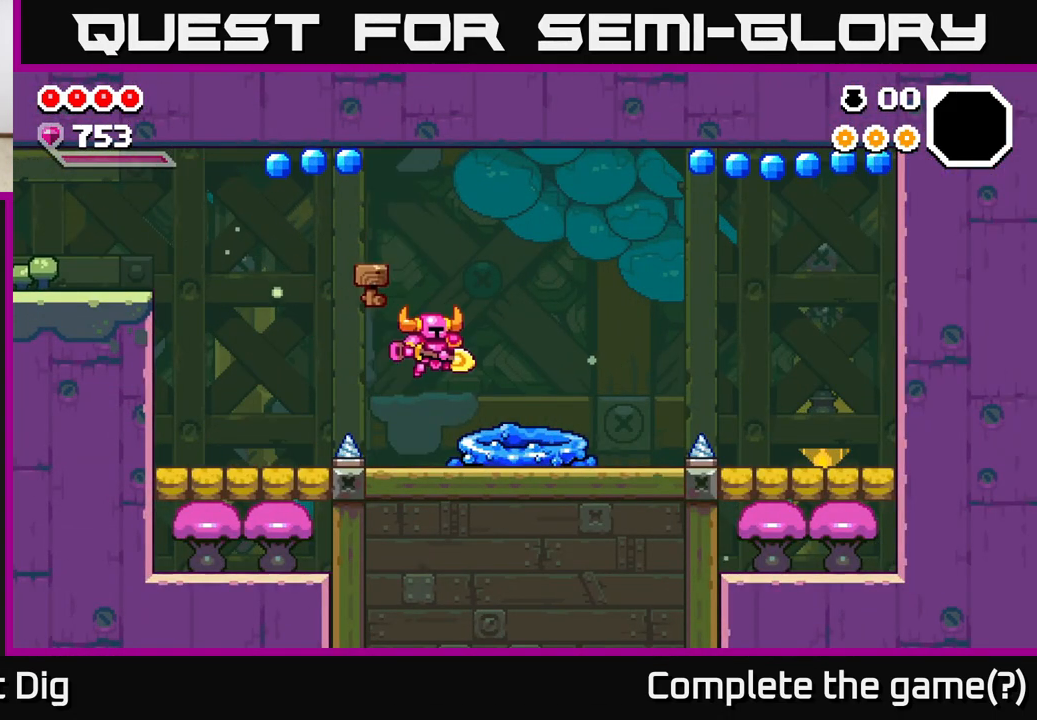
{"buttons": [], "left_stick": "right", "right_stick": "center", "events": []}
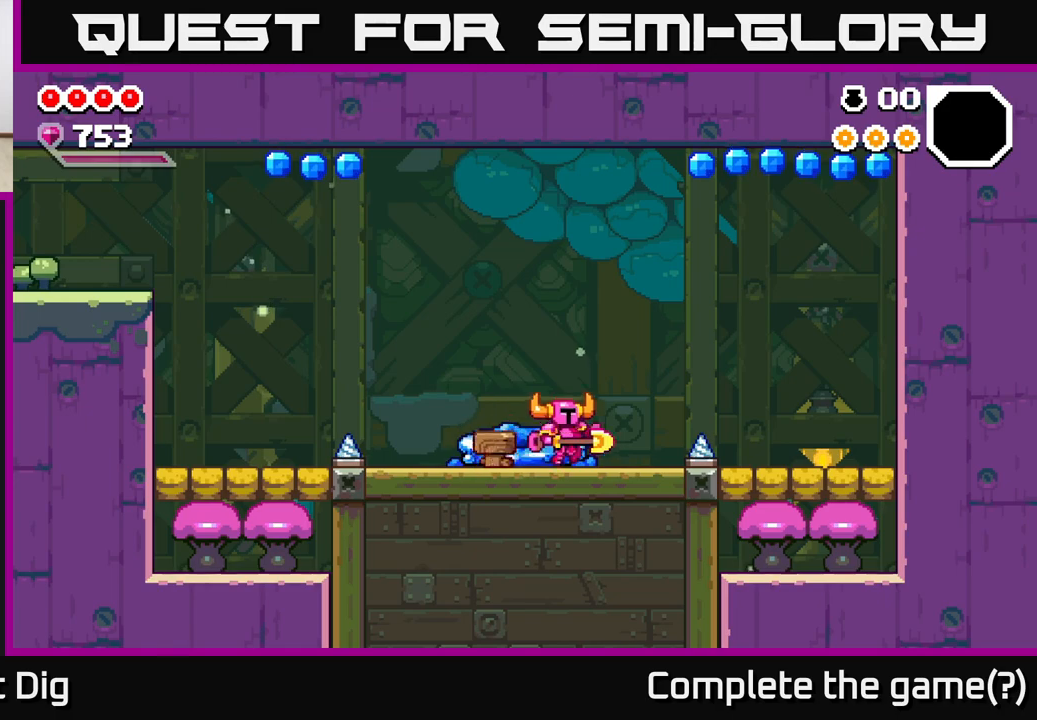
{"buttons": ["A"], "left_stick": "right", "right_stick": "center", "events": [[317, "A", "down"]]}
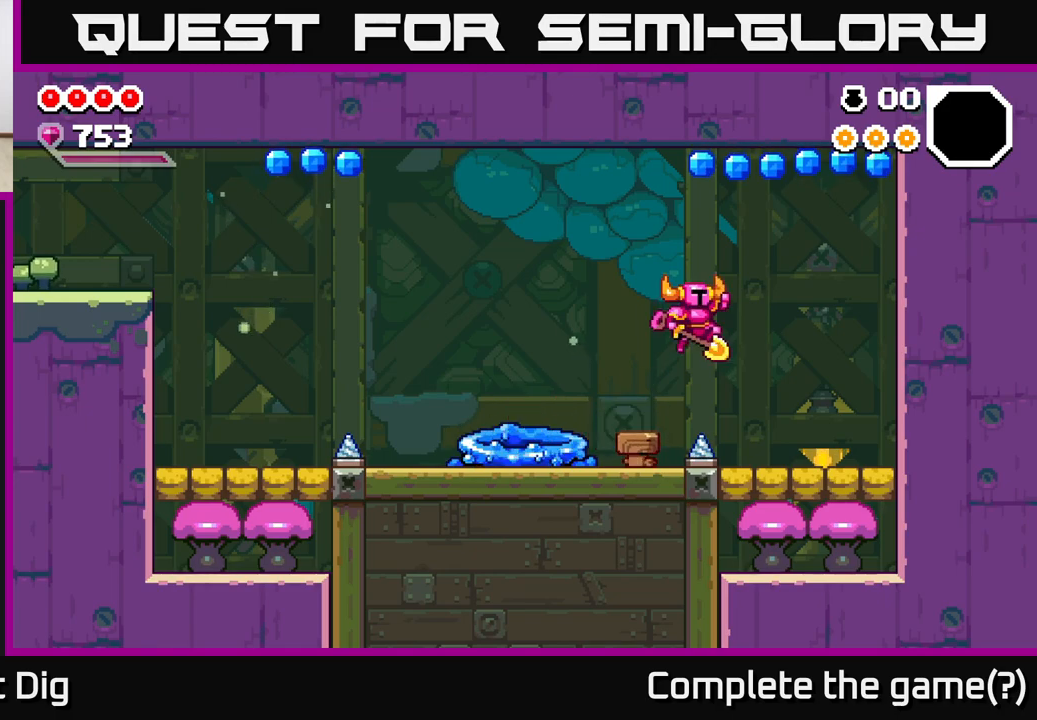
{"buttons": [], "left_stick": "center", "right_stick": "center", "events": [[283, "A", "up"], [450, "left_stick", "center"]]}
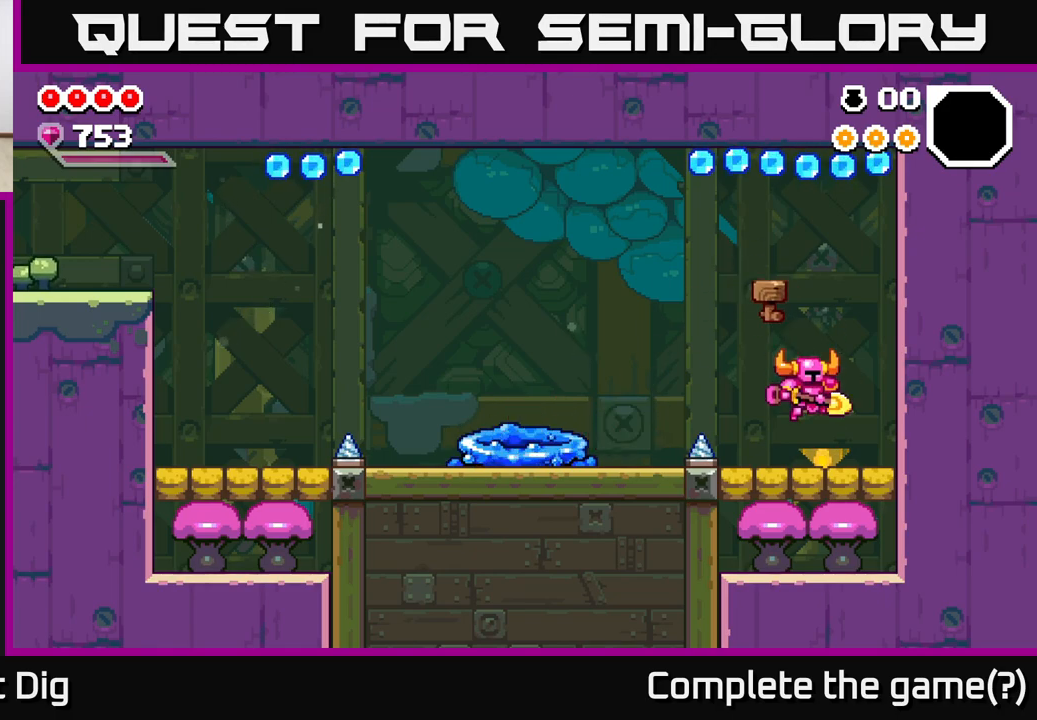
{"buttons": [], "left_stick": "down", "right_stick": "center", "events": [[67, "left_stick", "down"], [300, "X", "down"], [383, "X", "up"]]}
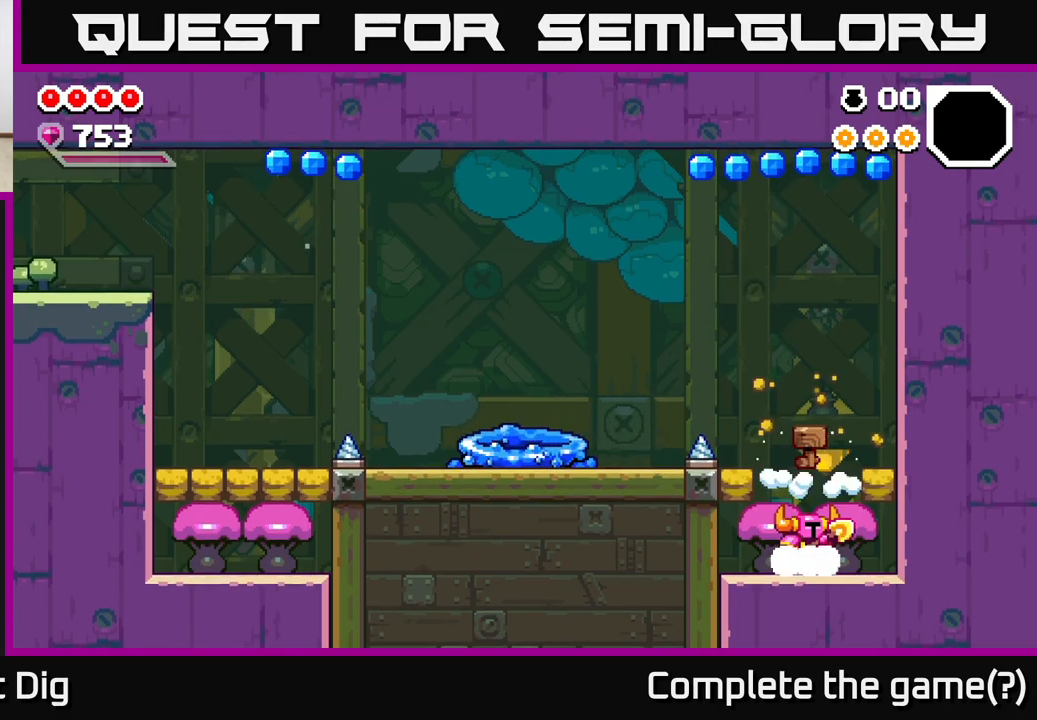
{"buttons": [], "left_stick": "center", "right_stick": "center", "events": [[67, "left_stick", "center"], [350, "A", "down"], [433, "A", "up"]]}
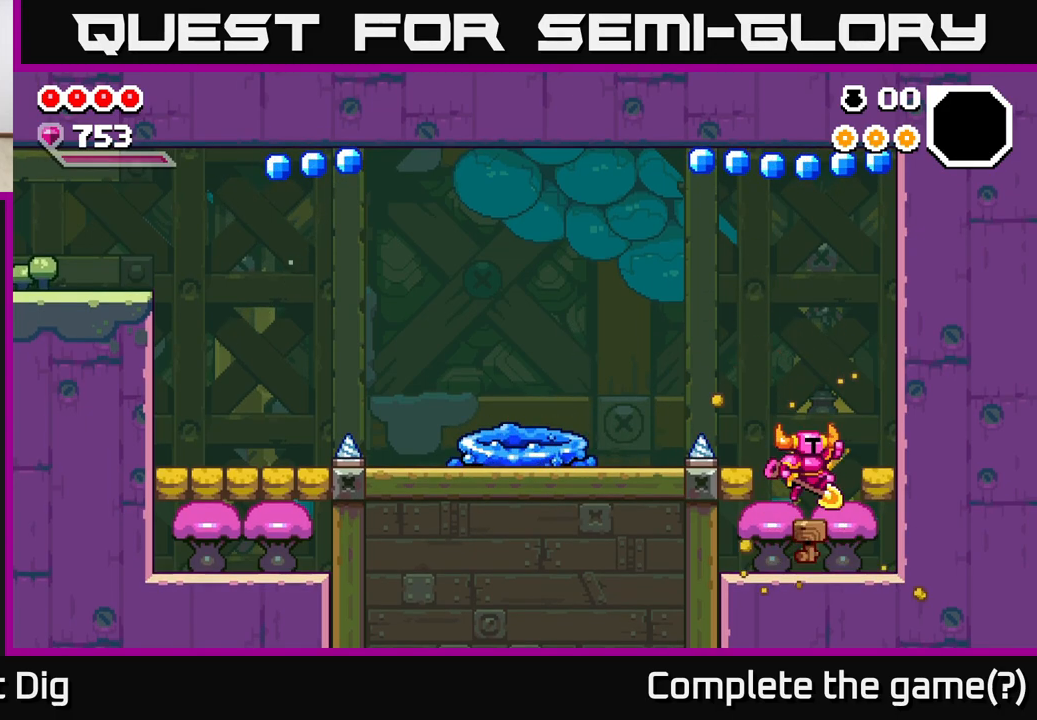
{"buttons": [], "left_stick": "center", "right_stick": "center", "events": []}
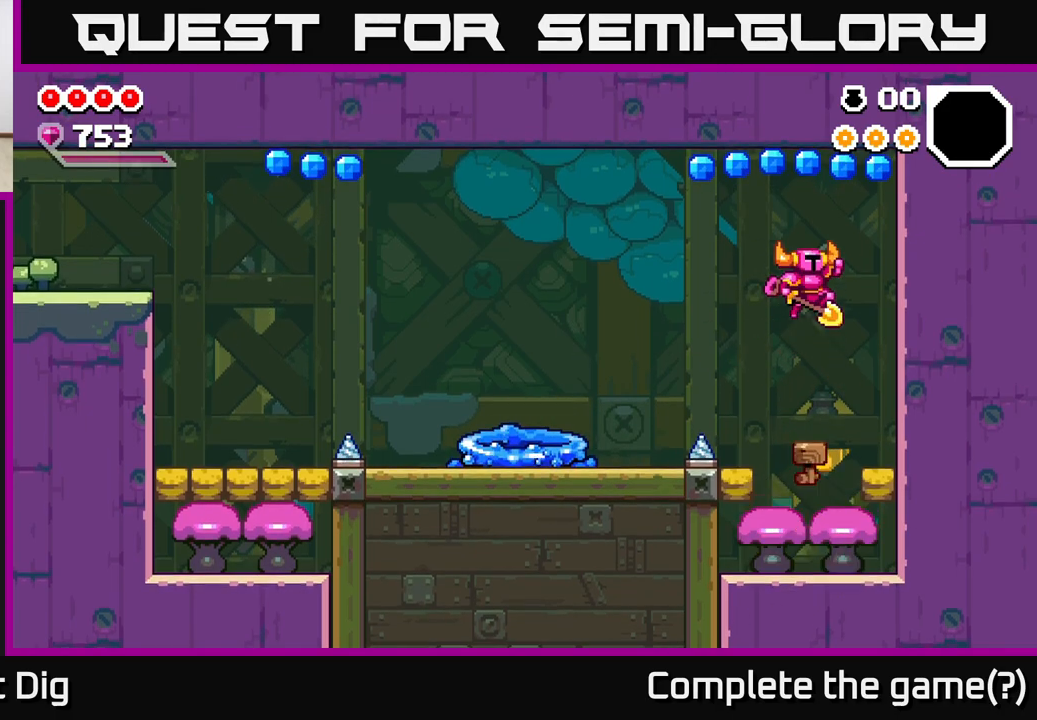
{"buttons": [], "left_stick": "center", "right_stick": "center", "events": [[67, "left_stick", "right"], [483, "left_stick", "center"]]}
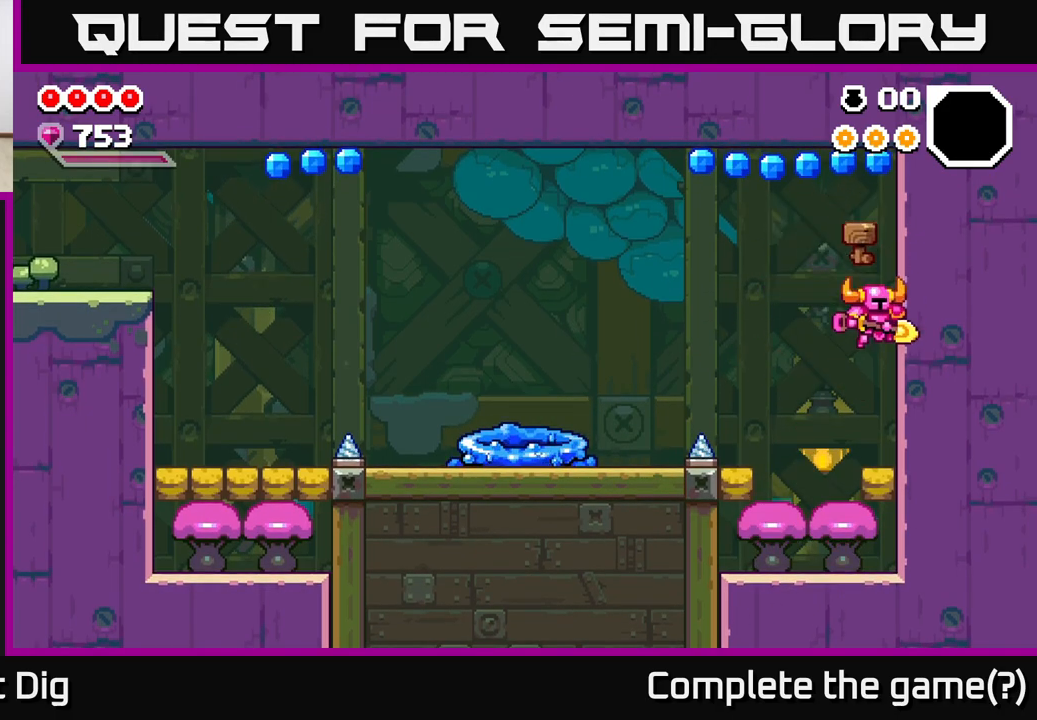
{"buttons": [], "left_stick": "left", "right_stick": "center", "events": [[167, "left_stick", "down"], [250, "X", "down"], [333, "X", "up"], [483, "left_stick", "left"]]}
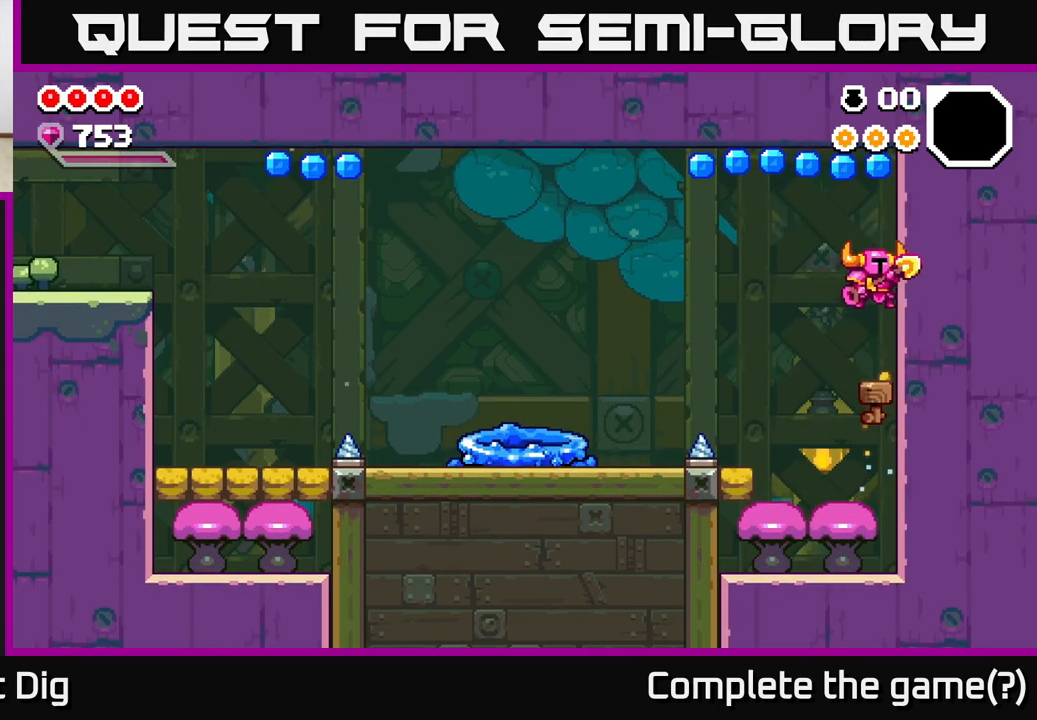
{"buttons": [], "left_stick": "center", "right_stick": "center", "events": [[167, "left_stick", "center"]]}
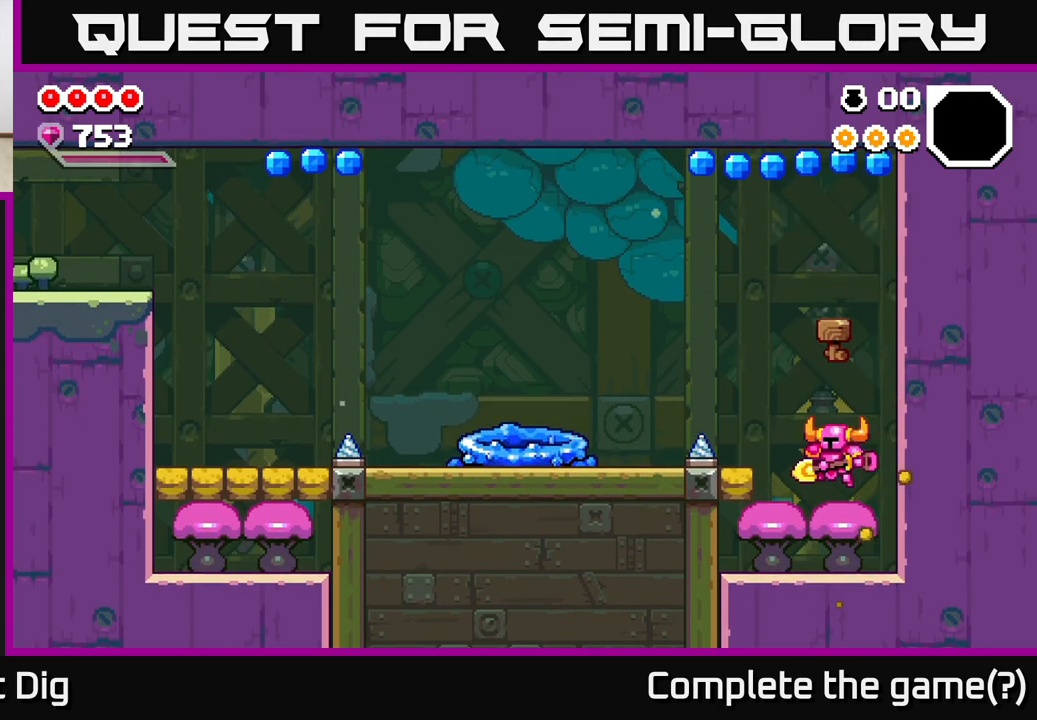
{"buttons": ["A"], "left_stick": "left", "right_stick": "center", "events": [[33, "A", "down"], [117, "left_stick", "right"], [333, "left_stick", "up"], [400, "left_stick", "left"]]}